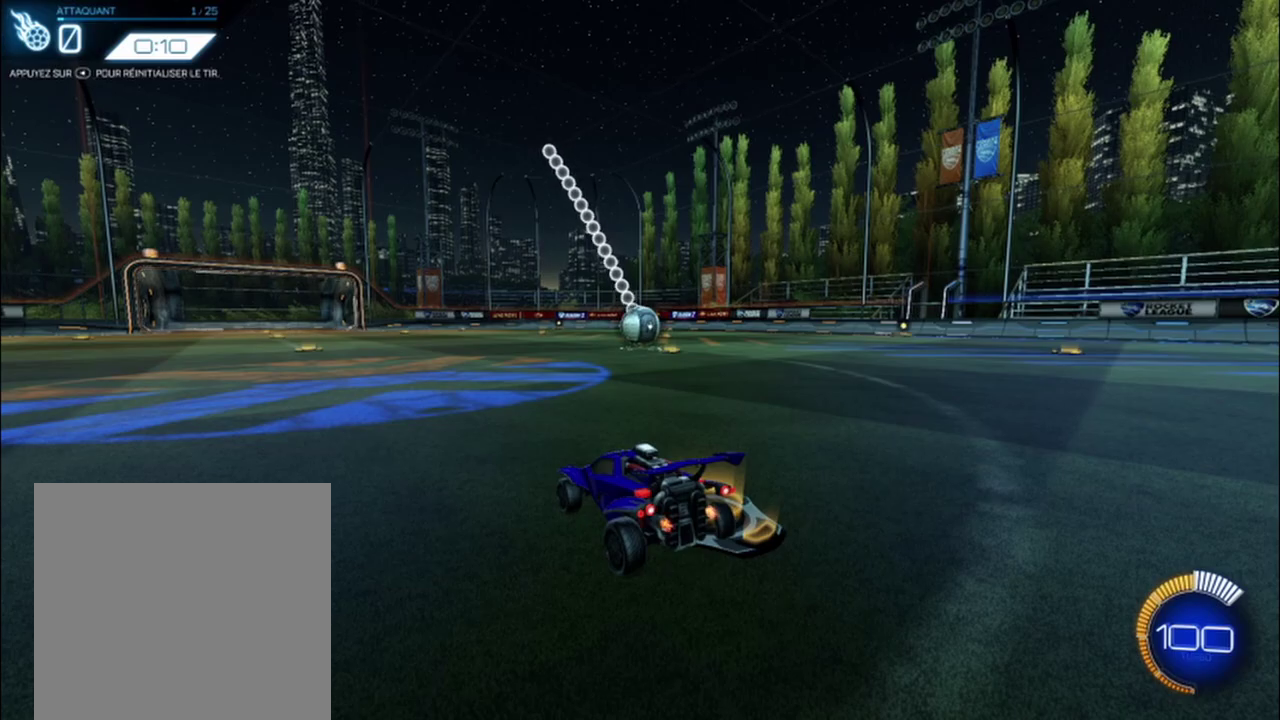
Gameplay with a controller (Xbox layout); each line is a JSON object with the inputs held at the frame after it. "events" lists button and stick changes between this image and that frame as [ms after this image, input, new state], when the widget could be followed in between. Not read: R3 right_stick.
{"buttons": ["B", "R2"], "left_stick": "down", "events": [[208, "R2", "down"], [250, "B", "down"], [375, "A", "down"], [417, "left_stick", "down"], [500, "A", "up"]]}
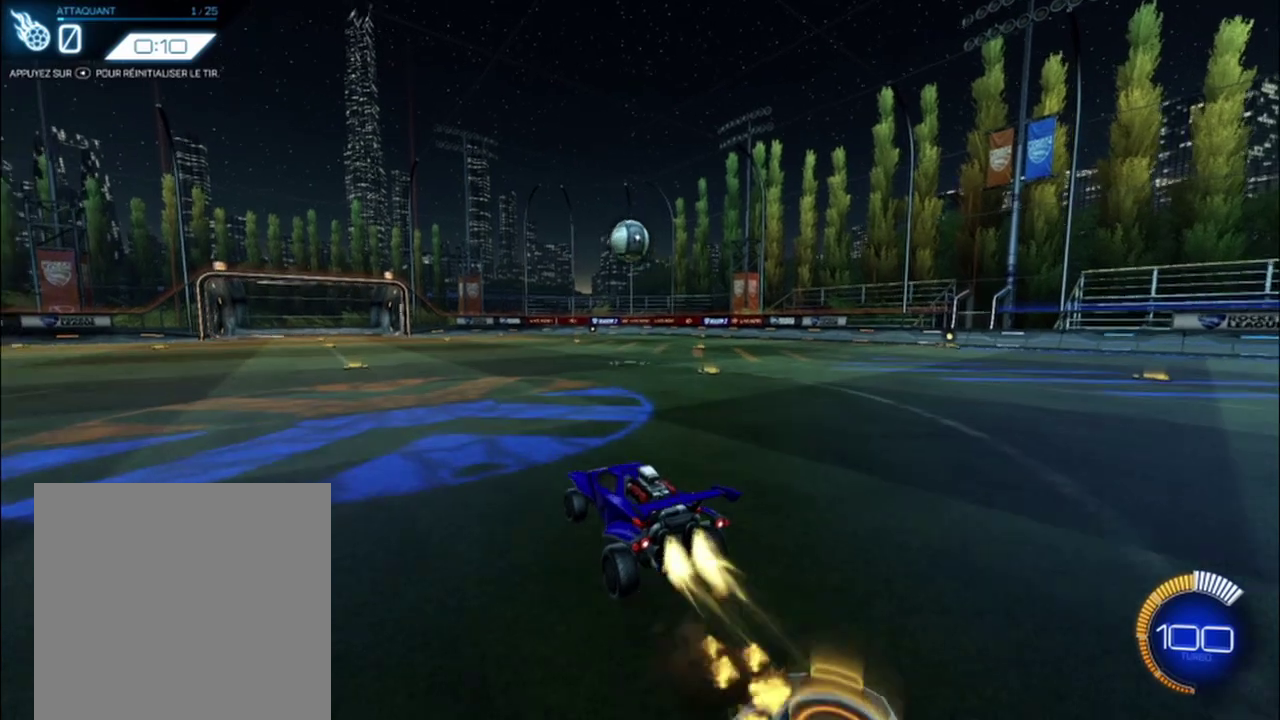
{"buttons": ["B", "R2"], "left_stick": "center", "events": [[83, "A", "down"], [83, "left_stick", "down-left"], [250, "A", "up"], [250, "left_stick", "center"]]}
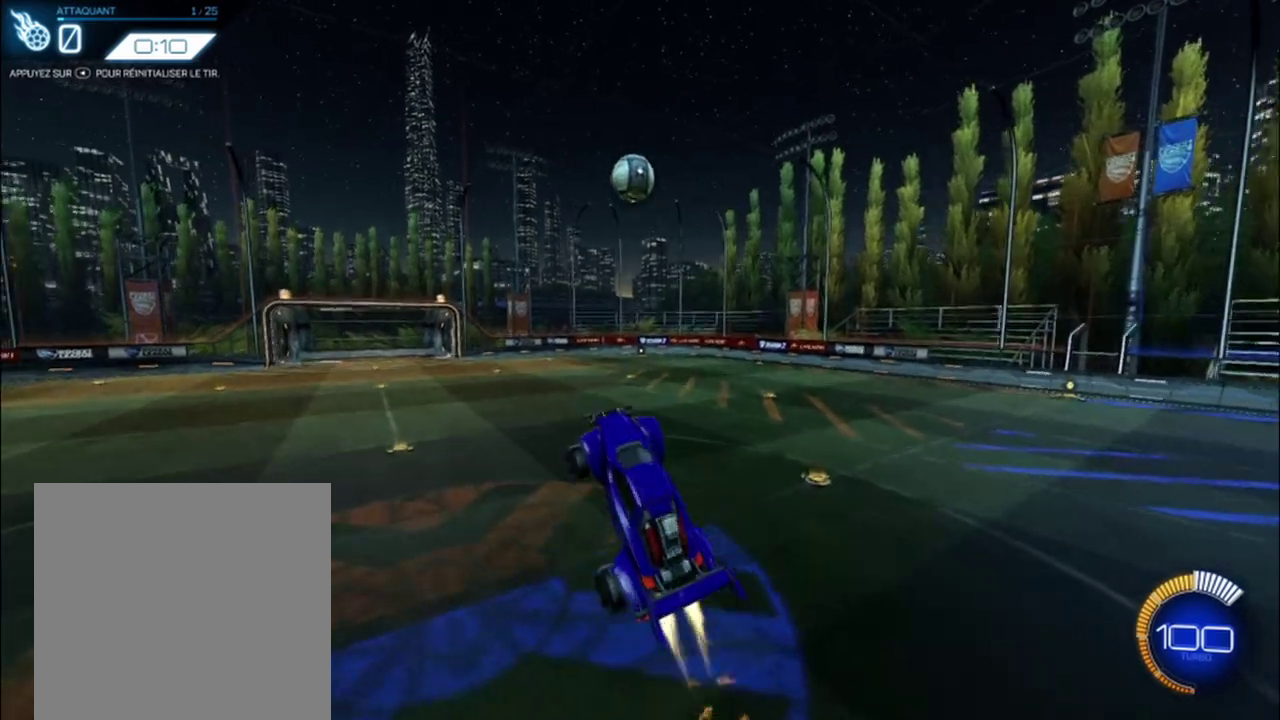
{"buttons": ["B", "R2"], "left_stick": "up", "events": [[125, "left_stick", "down"], [250, "left_stick", "center"], [375, "left_stick", "up-right"], [500, "left_stick", "up"]]}
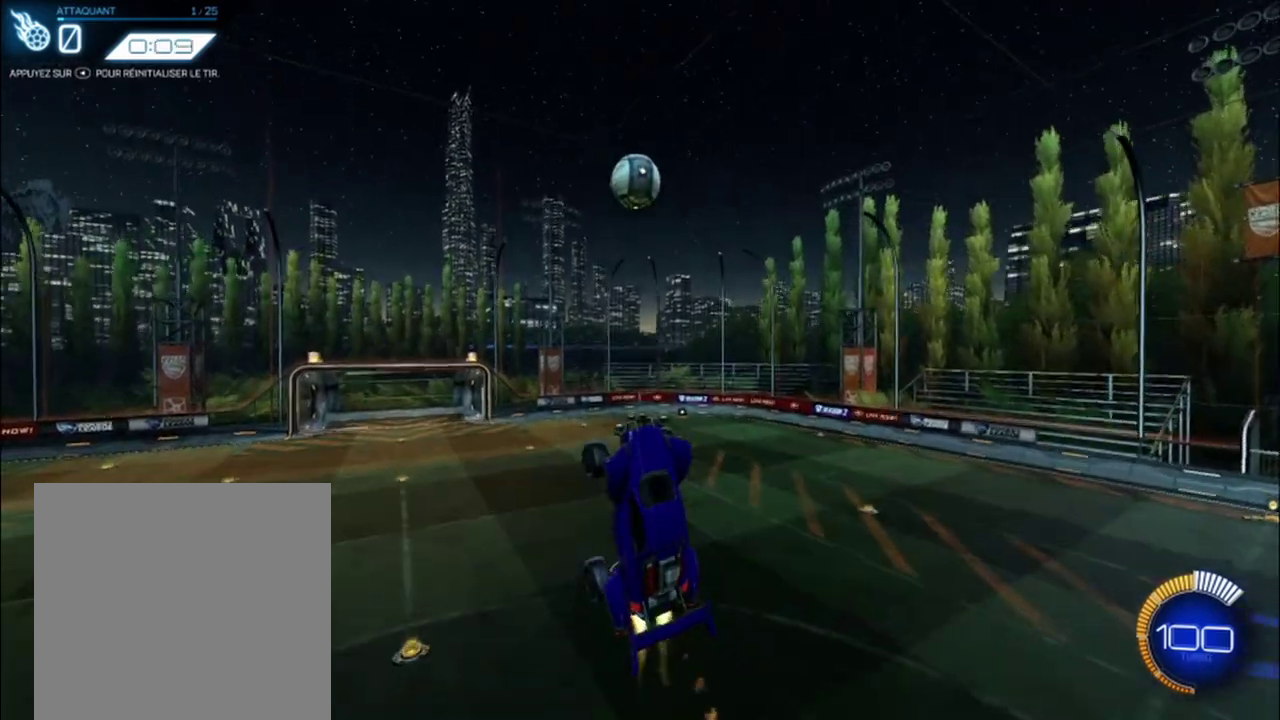
{"buttons": ["B", "R2"], "left_stick": "center", "events": [[208, "B", "up"], [250, "left_stick", "center"], [417, "left_stick", "up"], [458, "B", "down"], [500, "left_stick", "center"]]}